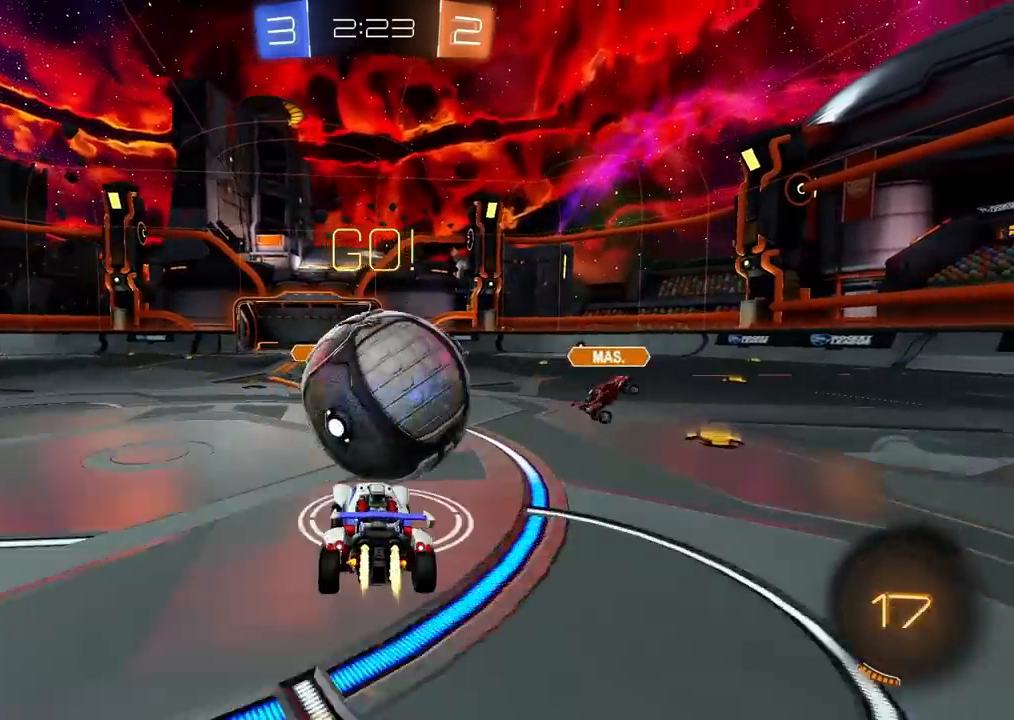
Gameplay with a controller (PlayStation layout); each line is a JSON object with the inputs held at the frame after it. "events" lists button and stick changes between this image and that frame as [ms after this image, input, new state], when the widget could be followed in between.
{"buttons": ["R2"], "left_stick": "down-right", "right_stick": "center", "events": [[50, "CROSS", "down"], [50, "L1", "up"], [83, "left_stick", "down"], [250, "CROSS", "up"], [467, "CIRCLE", "up"], [467, "left_stick", "down-right"]]}
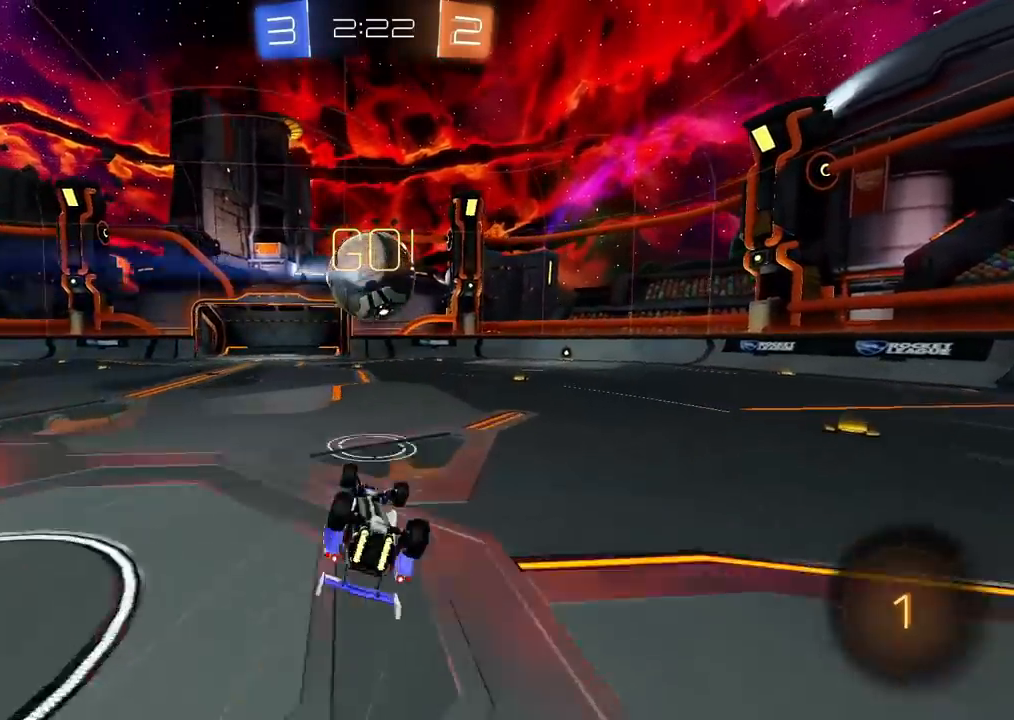
{"buttons": ["R2"], "left_stick": "center", "right_stick": "center", "events": [[100, "TRIANGLE", "down"], [133, "L1", "down"], [233, "TRIANGLE", "up"], [317, "L1", "up"], [317, "left_stick", "right"], [333, "TRIANGLE", "down"], [417, "left_stick", "center"], [433, "TRIANGLE", "up"]]}
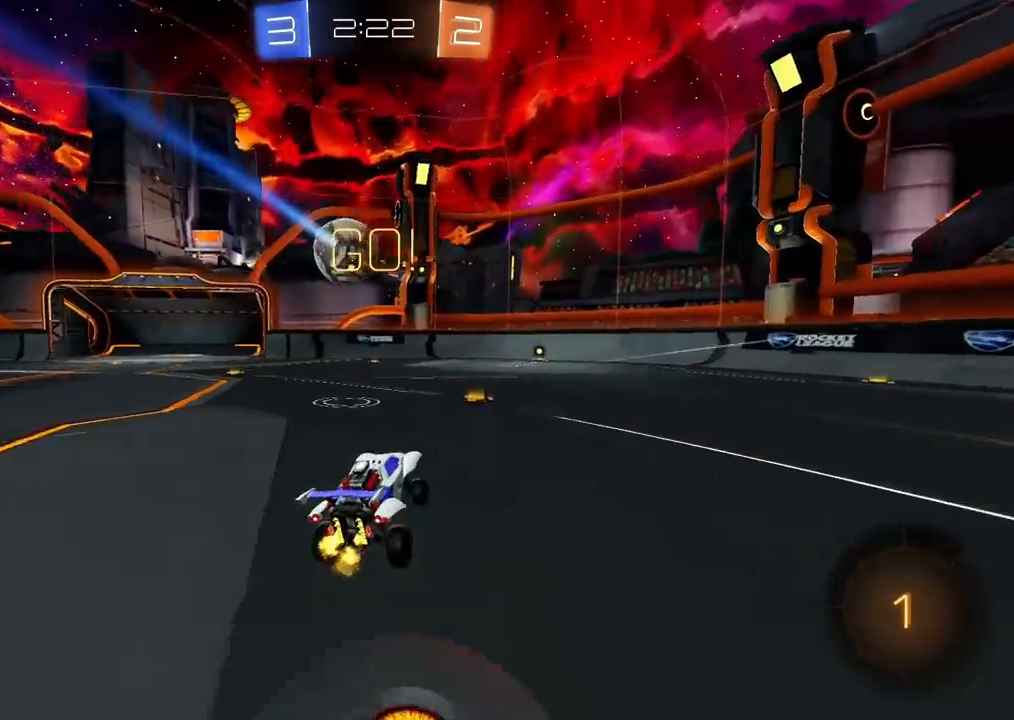
{"buttons": ["R2"], "left_stick": "center", "right_stick": "center", "events": [[133, "CIRCLE", "down"], [333, "left_stick", "up-right"], [400, "CIRCLE", "up"], [433, "left_stick", "center"]]}
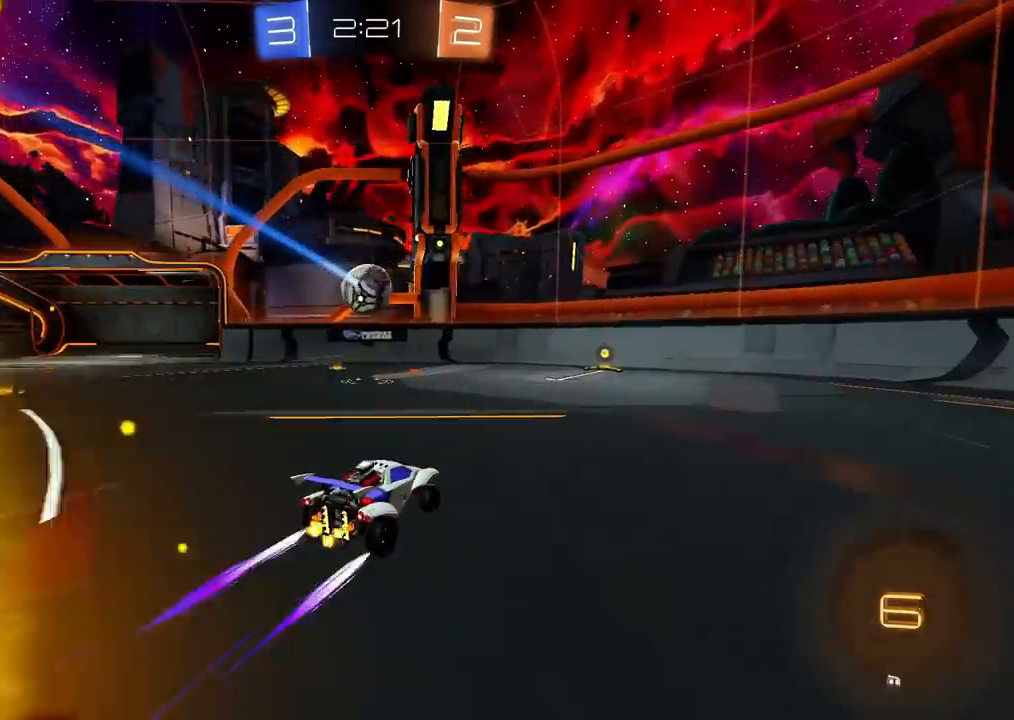
{"buttons": ["R2"], "left_stick": "center", "right_stick": "center", "events": [[33, "CIRCLE", "down"], [317, "CIRCLE", "up"]]}
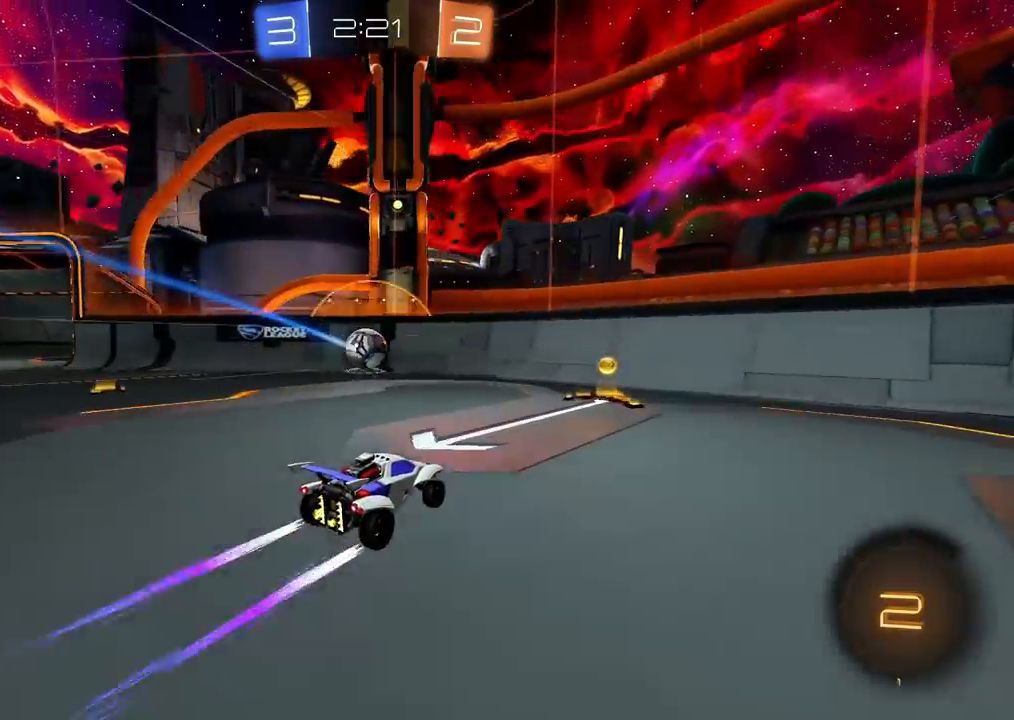
{"buttons": ["R2"], "left_stick": "left", "right_stick": "center", "events": [[83, "left_stick", "up-right"], [250, "left_stick", "center"], [333, "left_stick", "left"]]}
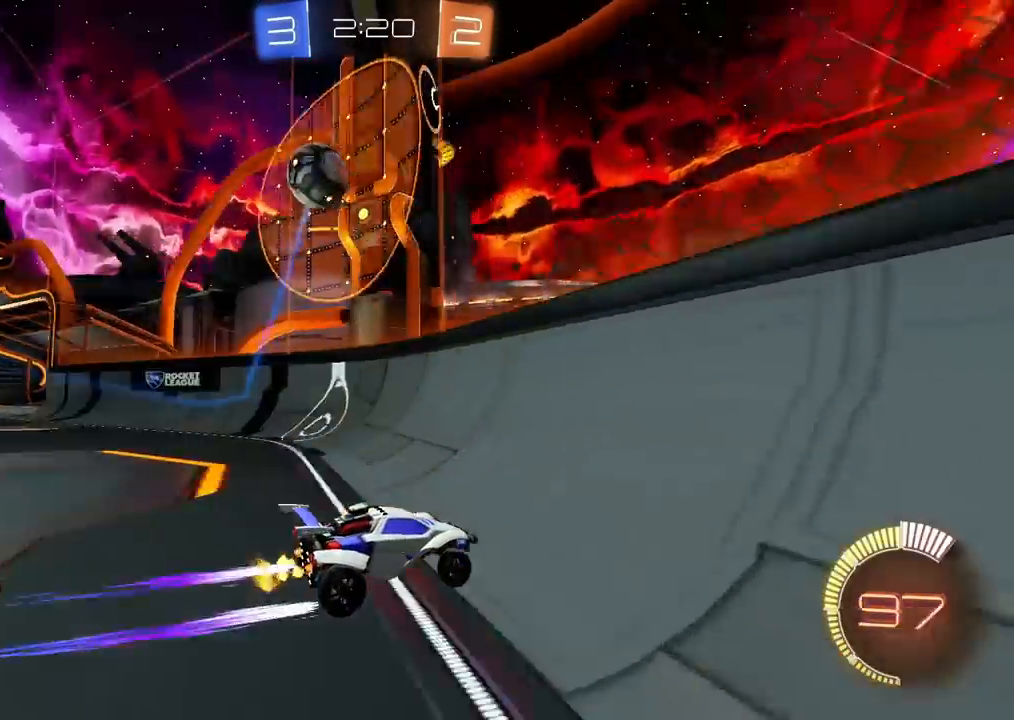
{"buttons": ["R2"], "left_stick": "center", "right_stick": "center", "events": [[33, "CIRCLE", "down"], [150, "left_stick", "center"], [383, "left_stick", "up-right"], [450, "CIRCLE", "up"], [500, "left_stick", "center"]]}
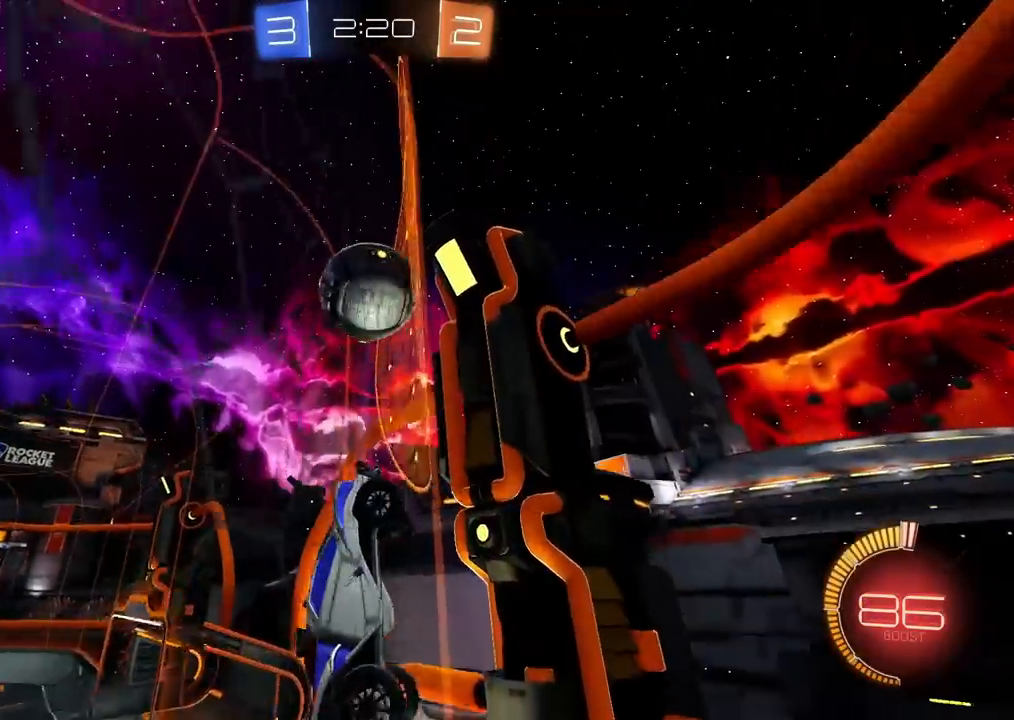
{"buttons": ["CIRCLE", "R2"], "left_stick": "up-right", "right_stick": "center", "events": [[333, "L2", "down"], [333, "R2", "up"], [383, "R2", "down"], [433, "left_stick", "up-right"], [467, "L2", "up"], [500, "CIRCLE", "down"]]}
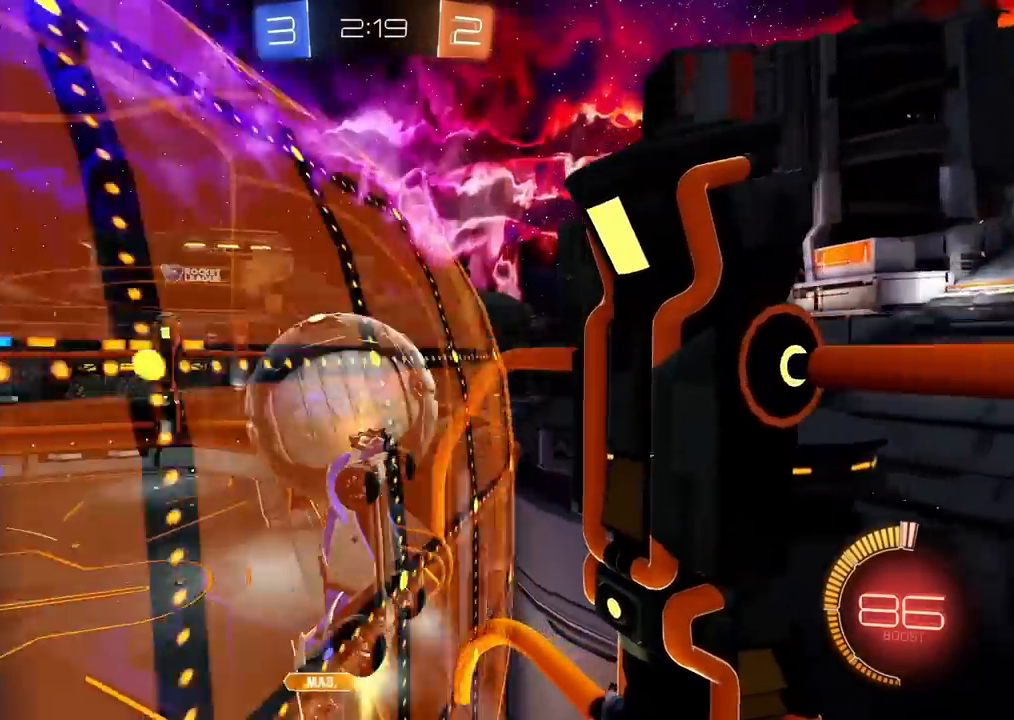
{"buttons": ["L2", "R2"], "left_stick": "left", "right_stick": "center", "events": [[33, "left_stick", "center"], [250, "CIRCLE", "up"], [283, "left_stick", "left"], [333, "L2", "down"], [333, "R2", "up"], [467, "R2", "down"]]}
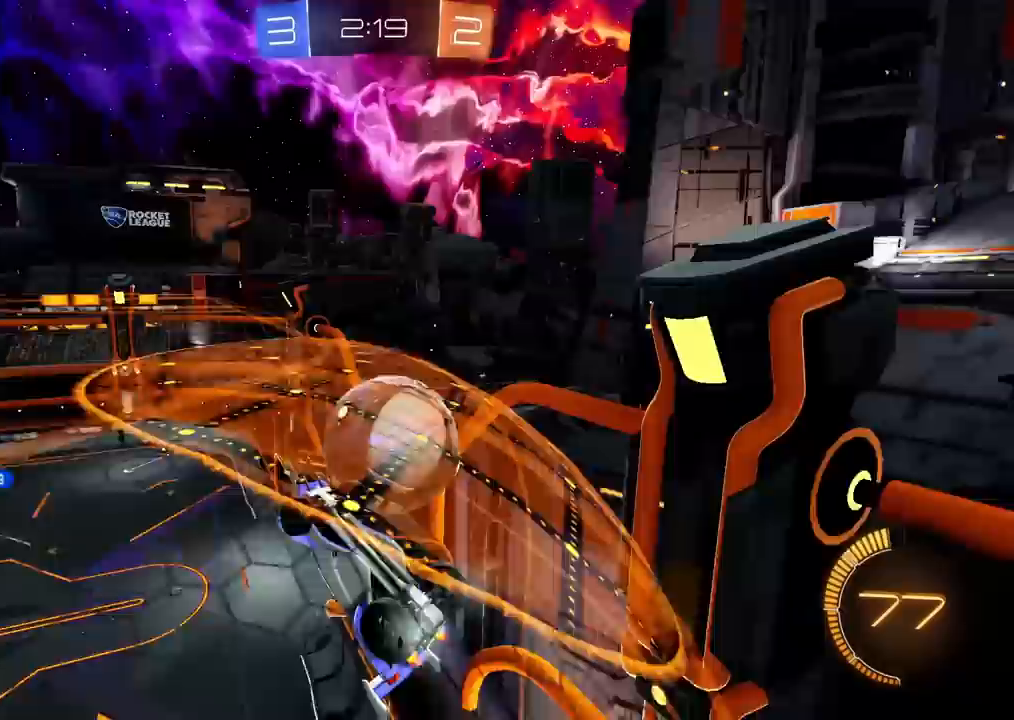
{"buttons": ["R2"], "left_stick": "center", "right_stick": "center", "events": [[17, "L2", "up"], [50, "left_stick", "center"], [83, "R2", "up"], [233, "R2", "down"], [250, "CROSS", "down"], [400, "CROSS", "up"]]}
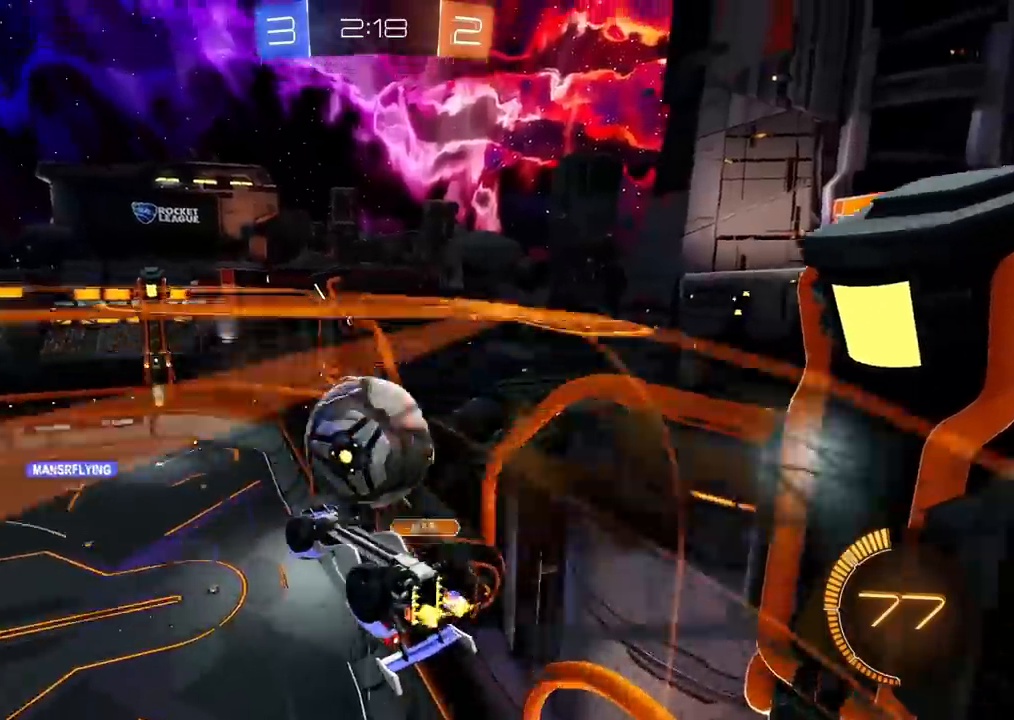
{"buttons": ["CIRCLE", "R2"], "left_stick": "up", "right_stick": "center", "events": [[133, "left_stick", "left"], [183, "CIRCLE", "down"], [283, "CIRCLE", "up"], [283, "left_stick", "center"], [417, "CIRCLE", "down"], [500, "left_stick", "up"]]}
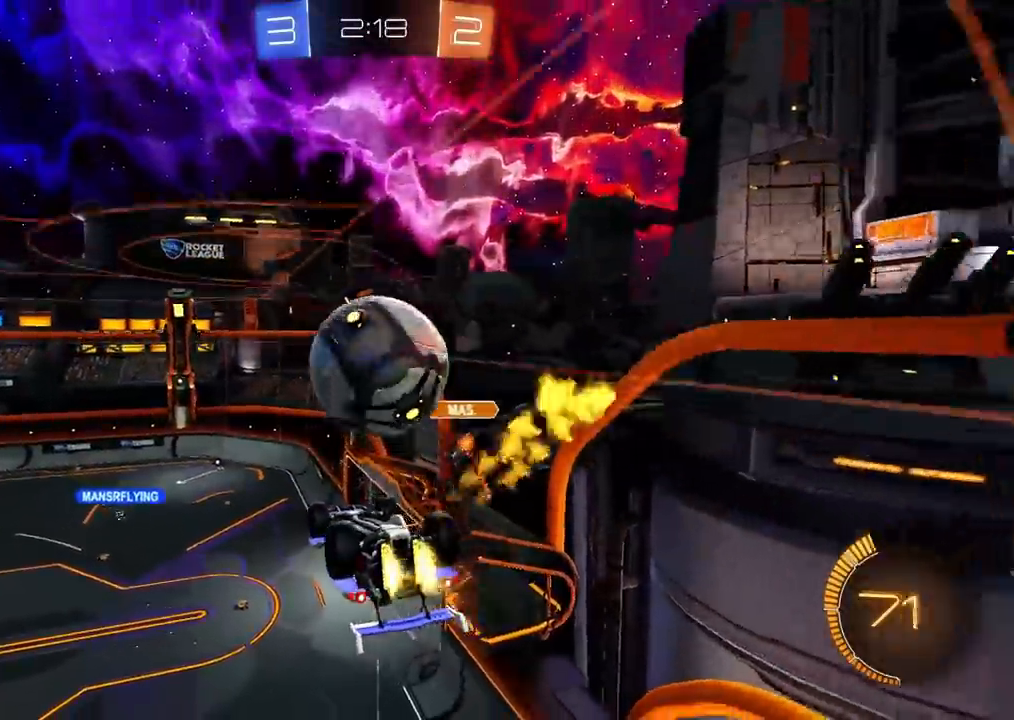
{"buttons": ["CROSS", "CIRCLE", "SQUARE", "R2"], "left_stick": "down-right", "right_stick": "center", "events": [[33, "CROSS", "down"], [100, "SQUARE", "down"], [133, "left_stick", "down"], [350, "left_stick", "down-right"]]}
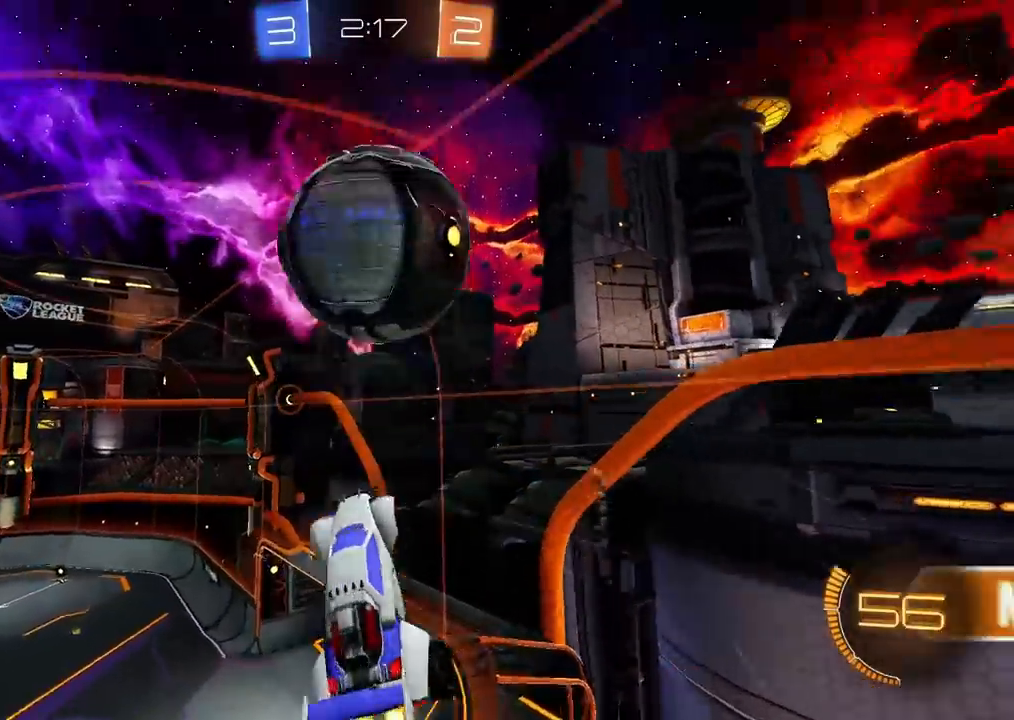
{"buttons": ["CROSS", "SQUARE"], "left_stick": "up-left", "right_stick": "center", "events": [[83, "CIRCLE", "up"], [100, "left_stick", "down"], [267, "SQUARE", "up"], [267, "left_stick", "down-left"], [317, "SQUARE", "down"], [350, "R2", "up"], [400, "SQUARE", "up"], [500, "SQUARE", "down"], [500, "left_stick", "up-left"]]}
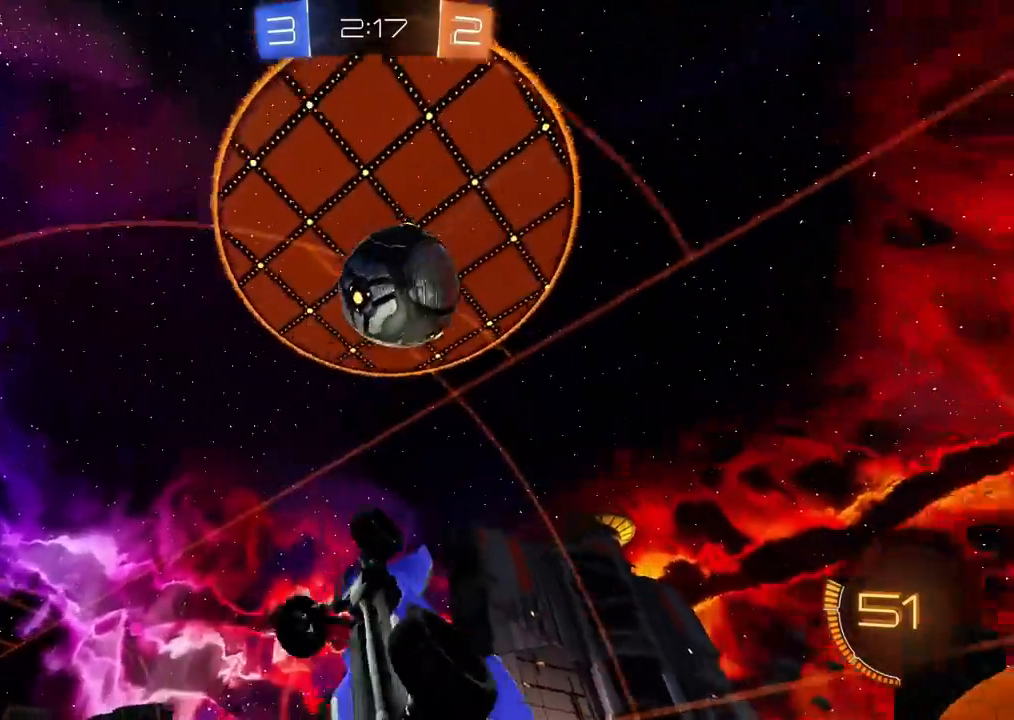
{"buttons": ["R2"], "left_stick": "down-left", "right_stick": "center", "events": [[83, "R2", "down"], [100, "left_stick", "up-right"], [133, "TRIANGLE", "down"], [150, "CROSS", "up"], [233, "left_stick", "down"], [250, "CROSS", "down"], [267, "CIRCLE", "down"], [267, "SQUARE", "up"], [350, "CROSS", "up"], [350, "TRIANGLE", "up"], [417, "left_stick", "down-left"], [483, "CIRCLE", "up"]]}
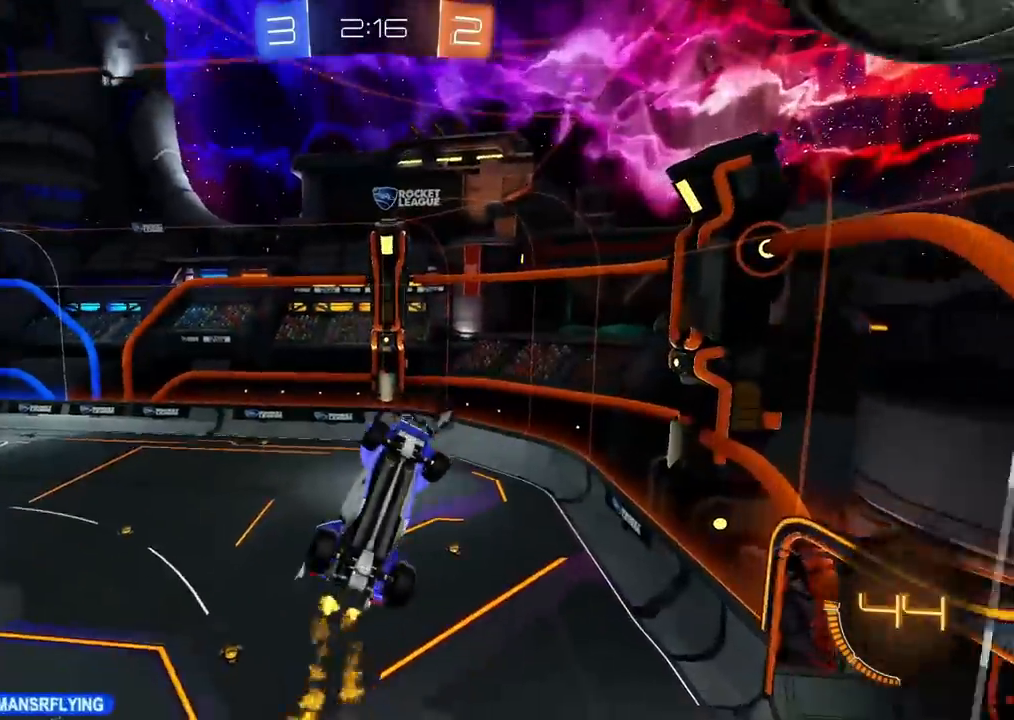
{"buttons": ["CIRCLE", "R2"], "left_stick": "right", "right_stick": "center", "events": [[17, "left_stick", "left"], [167, "CIRCLE", "down"], [167, "L1", "down"], [167, "left_stick", "up"], [267, "left_stick", "right"], [283, "TRIANGLE", "down"], [450, "TRIANGLE", "up"], [483, "L1", "up"]]}
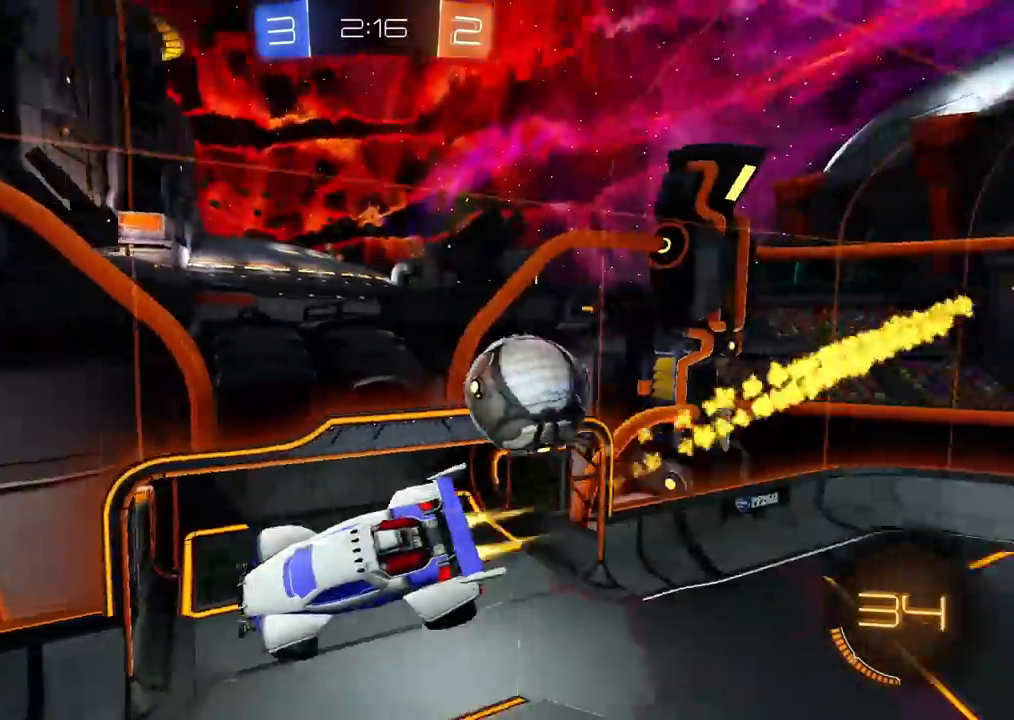
{"buttons": ["CIRCLE", "R2"], "left_stick": "center", "right_stick": "center", "events": [[167, "left_stick", "center"]]}
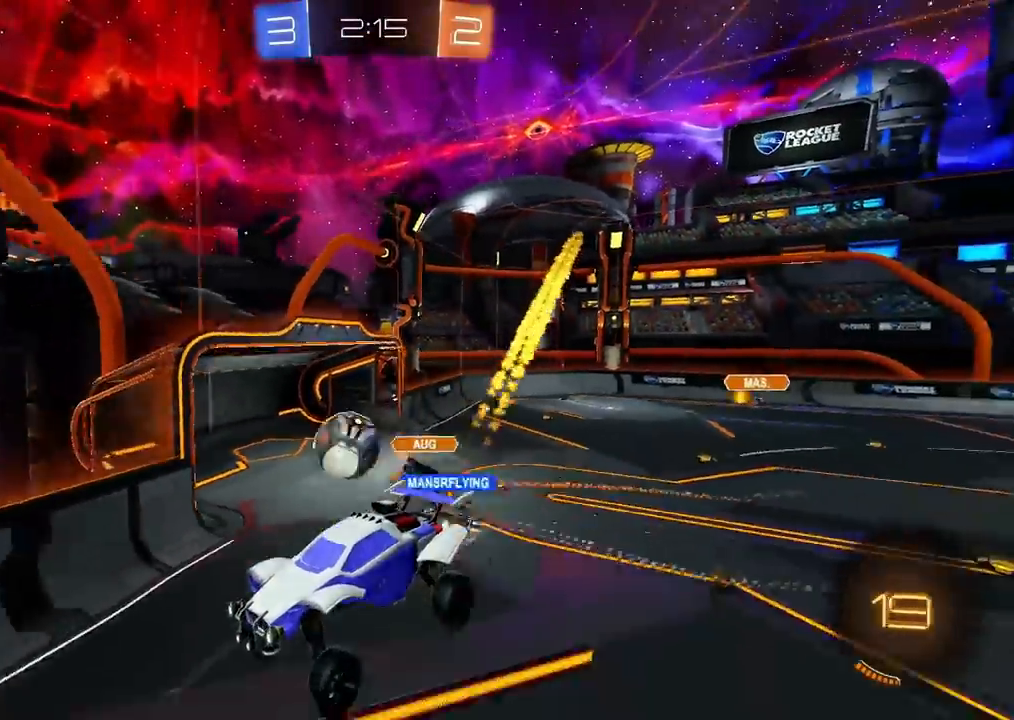
{"buttons": ["R2"], "left_stick": "left", "right_stick": "center", "events": [[250, "CIRCLE", "up"], [267, "left_stick", "left"]]}
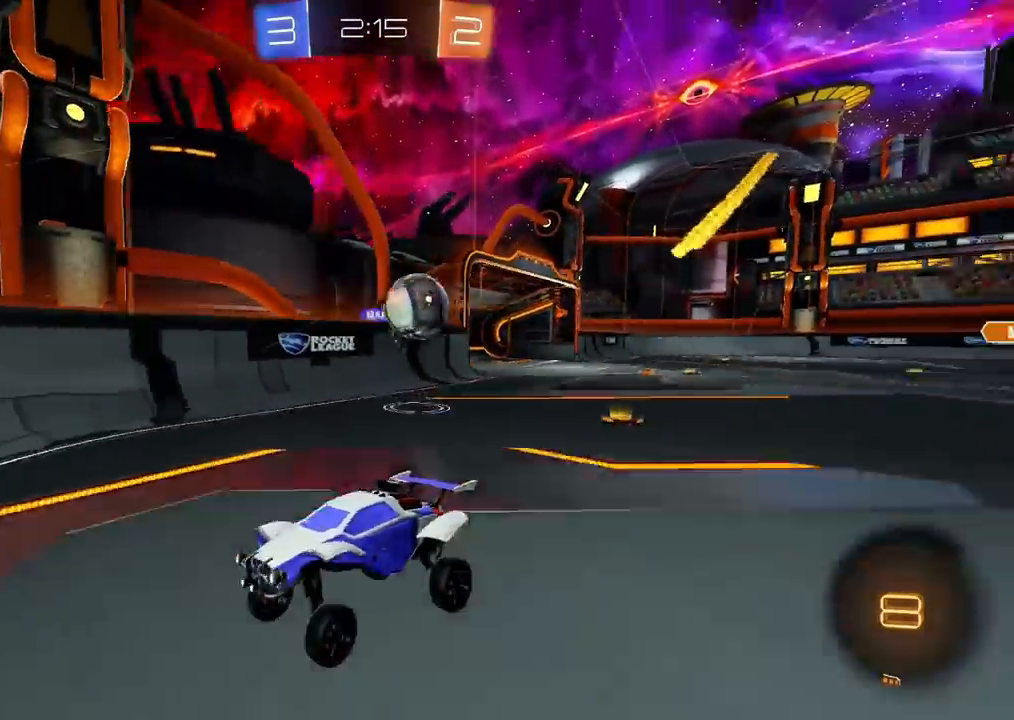
{"buttons": [], "left_stick": "left", "right_stick": "center", "events": [[150, "L2", "down"], [217, "R2", "up"], [267, "L2", "up"]]}
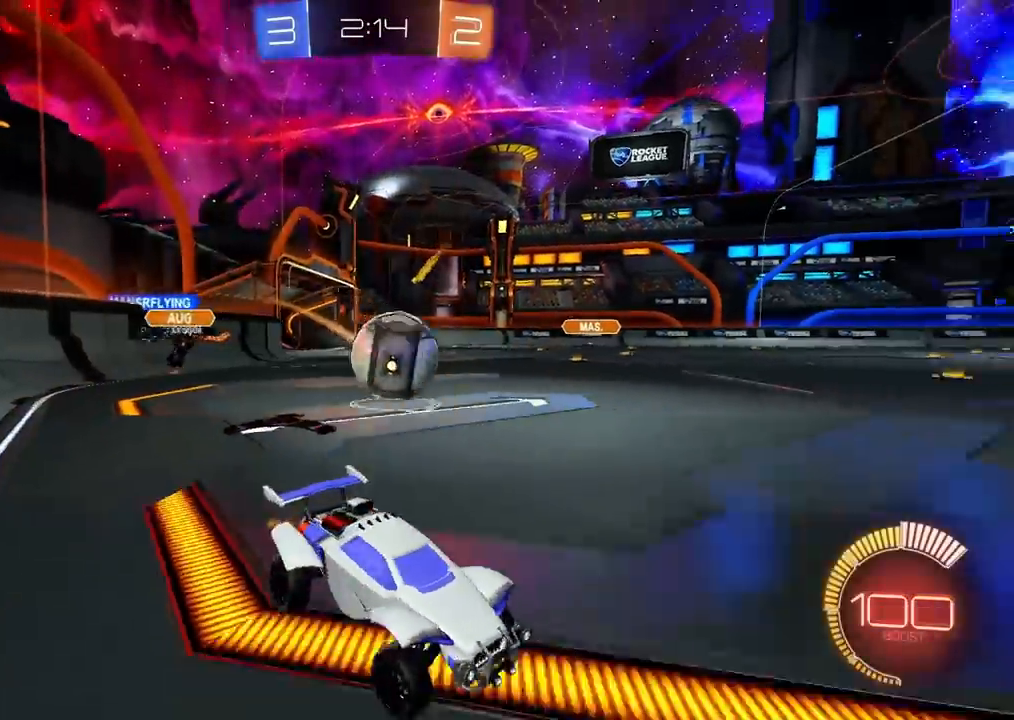
{"buttons": ["L1", "R2"], "left_stick": "up-right", "right_stick": "center", "events": [[33, "L2", "down"], [100, "R2", "down"], [117, "L2", "up"], [217, "left_stick", "center"], [450, "left_stick", "up-right"], [467, "L1", "down"]]}
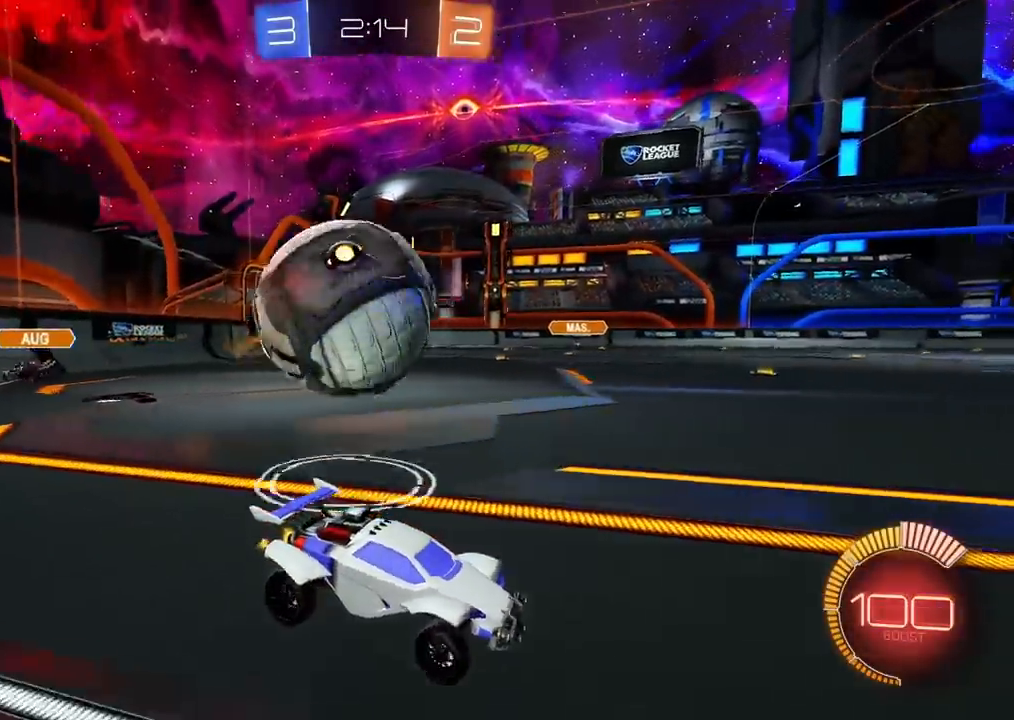
{"buttons": ["R2"], "left_stick": "center", "right_stick": "center", "events": [[67, "left_stick", "right"], [83, "L1", "up"], [500, "left_stick", "center"]]}
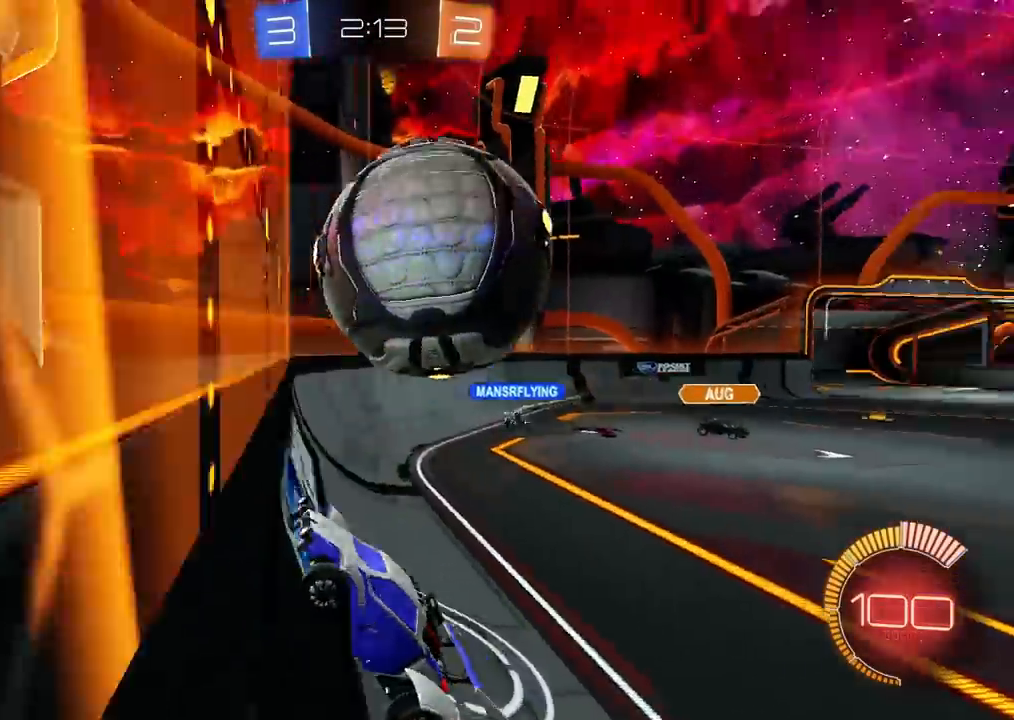
{"buttons": ["R2"], "left_stick": "up-right", "right_stick": "center", "events": [[33, "left_stick", "left"], [167, "left_stick", "center"], [300, "left_stick", "up-right"]]}
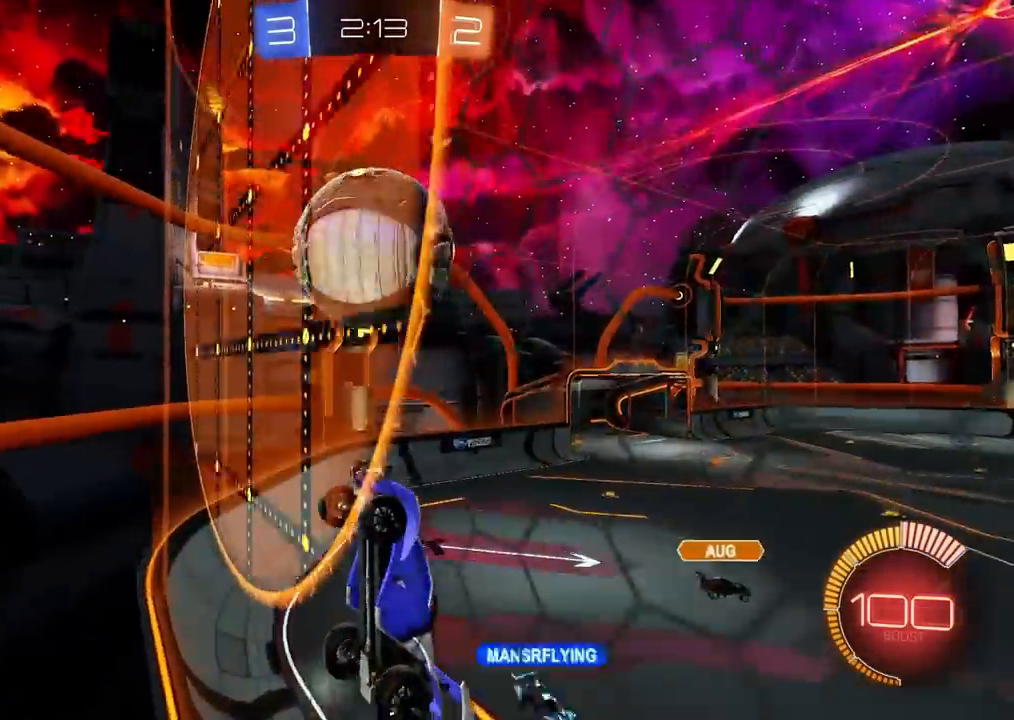
{"buttons": ["CROSS", "R2"], "left_stick": "down-left", "right_stick": "center", "events": [[167, "left_stick", "center"], [450, "CROSS", "down"], [450, "left_stick", "down-left"]]}
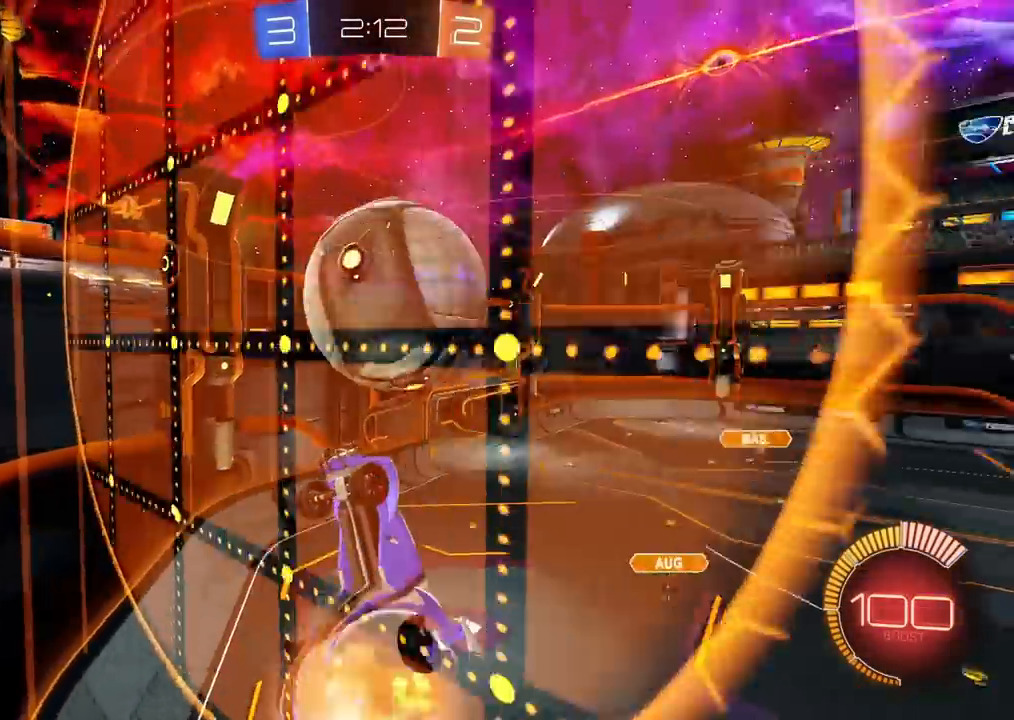
{"buttons": ["CROSS", "SQUARE", "R2"], "left_stick": "up-right", "right_stick": "center", "events": [[100, "left_stick", "center"], [117, "CROSS", "up"], [150, "CIRCLE", "down"], [167, "CROSS", "down"], [233, "CIRCLE", "up"], [250, "SQUARE", "down"], [283, "left_stick", "left"], [367, "left_stick", "up"], [433, "left_stick", "up-right"]]}
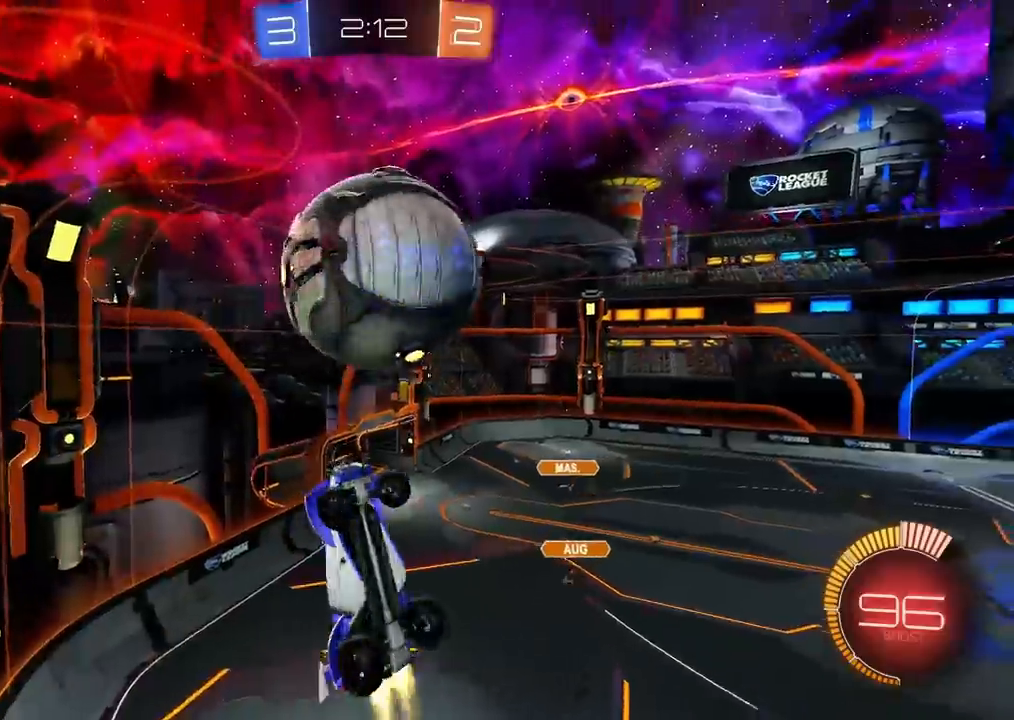
{"buttons": ["CROSS", "R2"], "left_stick": "up-right", "right_stick": "center", "events": [[17, "CIRCLE", "down"], [83, "left_stick", "center"], [150, "left_stick", "right"], [350, "left_stick", "up-right"], [483, "CIRCLE", "up"], [483, "SQUARE", "up"]]}
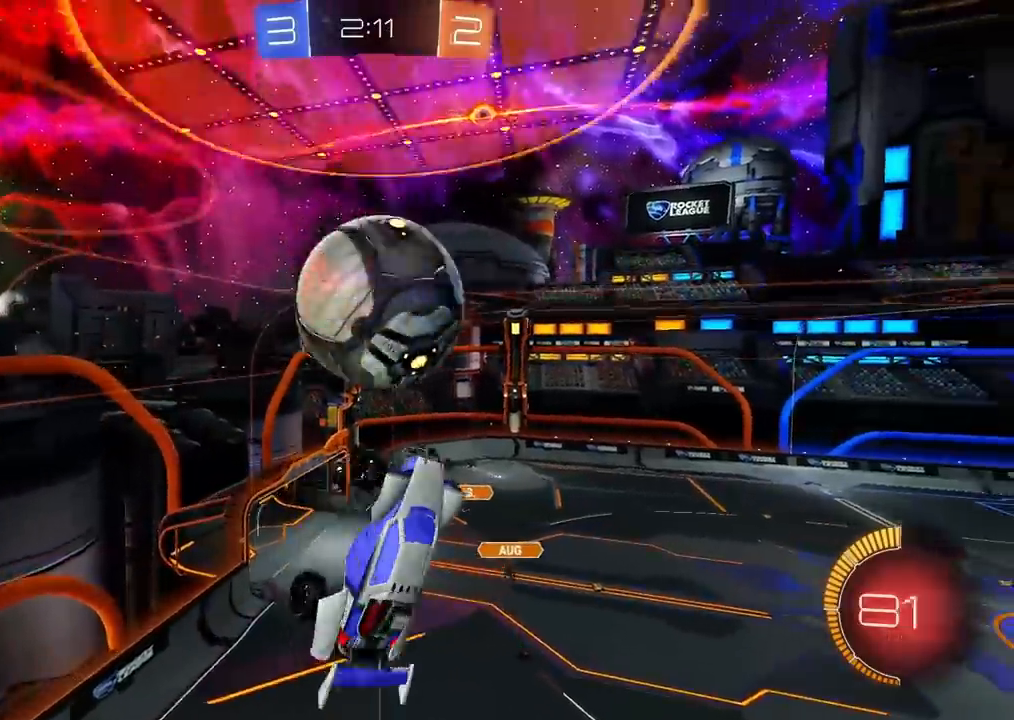
{"buttons": ["L1"], "left_stick": "center", "right_stick": "center", "events": [[17, "left_stick", "right"], [100, "CROSS", "up"], [133, "CIRCLE", "down"], [217, "L1", "down"], [350, "CIRCLE", "up"], [400, "left_stick", "center"], [417, "L1", "up"], [450, "R2", "up"], [483, "L1", "down"]]}
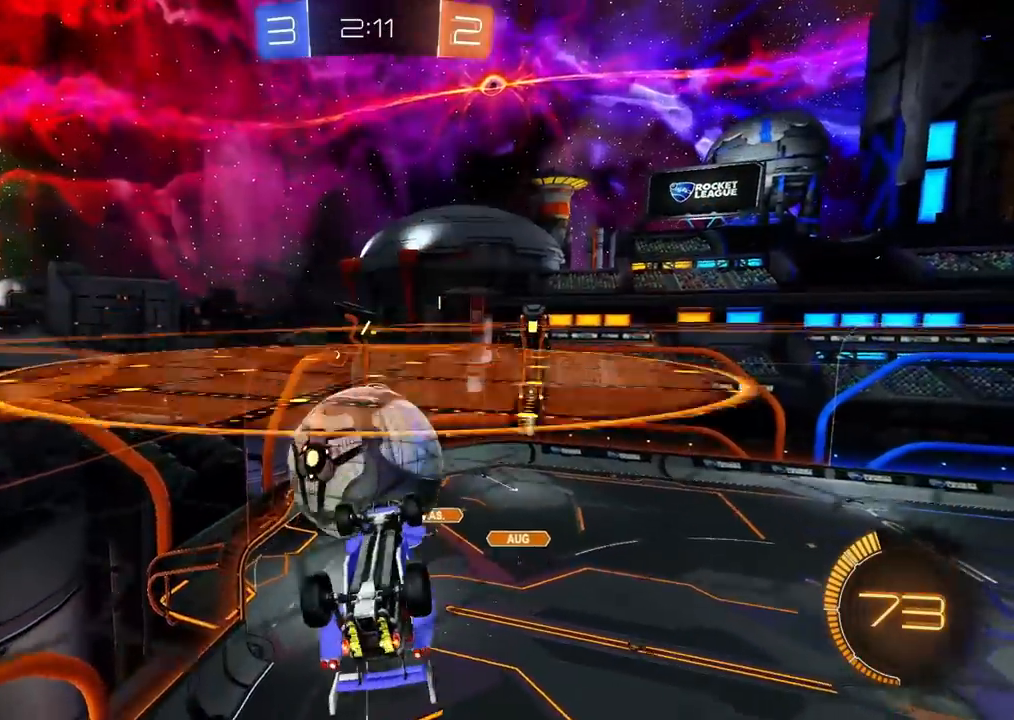
{"buttons": ["CROSS", "R2"], "left_stick": "center", "right_stick": "center", "events": [[83, "left_stick", "down-left"], [133, "left_stick", "center"], [267, "L1", "up"], [400, "R2", "down"], [433, "CROSS", "down"]]}
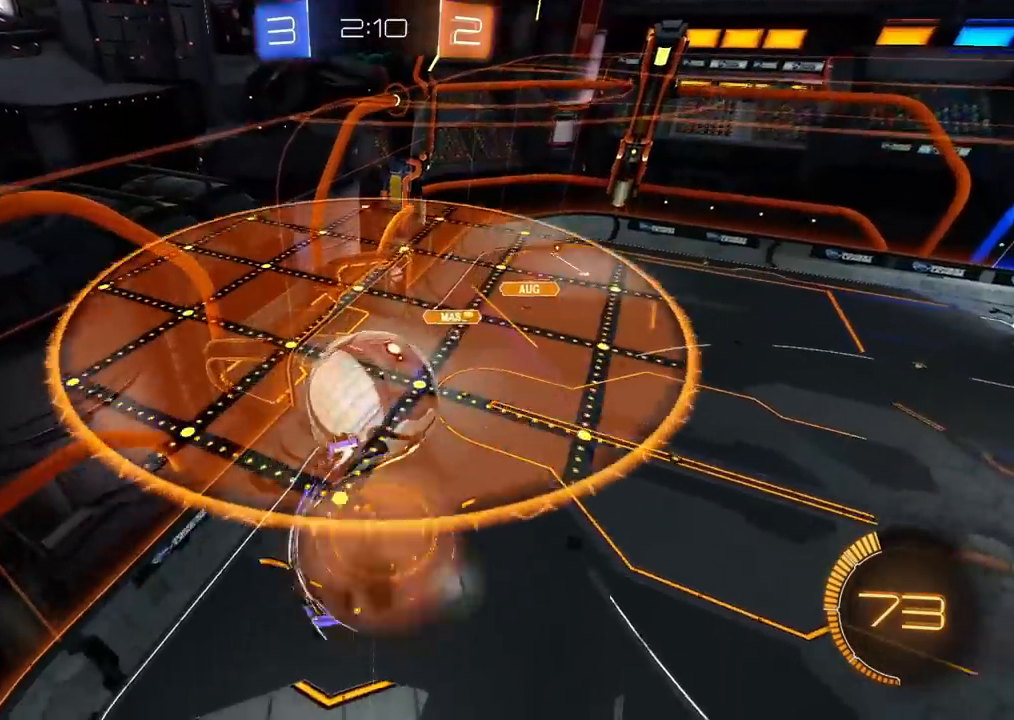
{"buttons": [], "left_stick": "left", "right_stick": "center", "events": [[67, "CROSS", "up"], [167, "R2", "up"], [233, "left_stick", "left"], [417, "left_stick", "center"], [500, "left_stick", "left"]]}
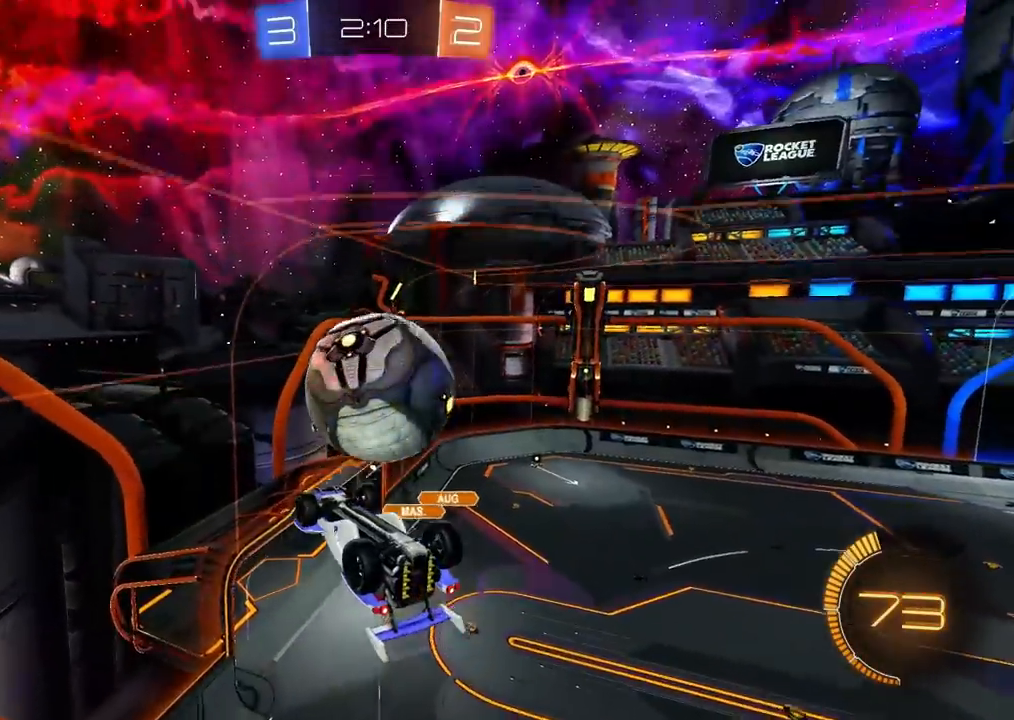
{"buttons": ["CROSS", "SQUARE", "R2"], "left_stick": "down-right", "right_stick": "center", "events": [[50, "left_stick", "center"], [267, "R2", "down"], [317, "left_stick", "up-right"], [350, "CROSS", "down"], [417, "SQUARE", "down"], [500, "left_stick", "down-right"]]}
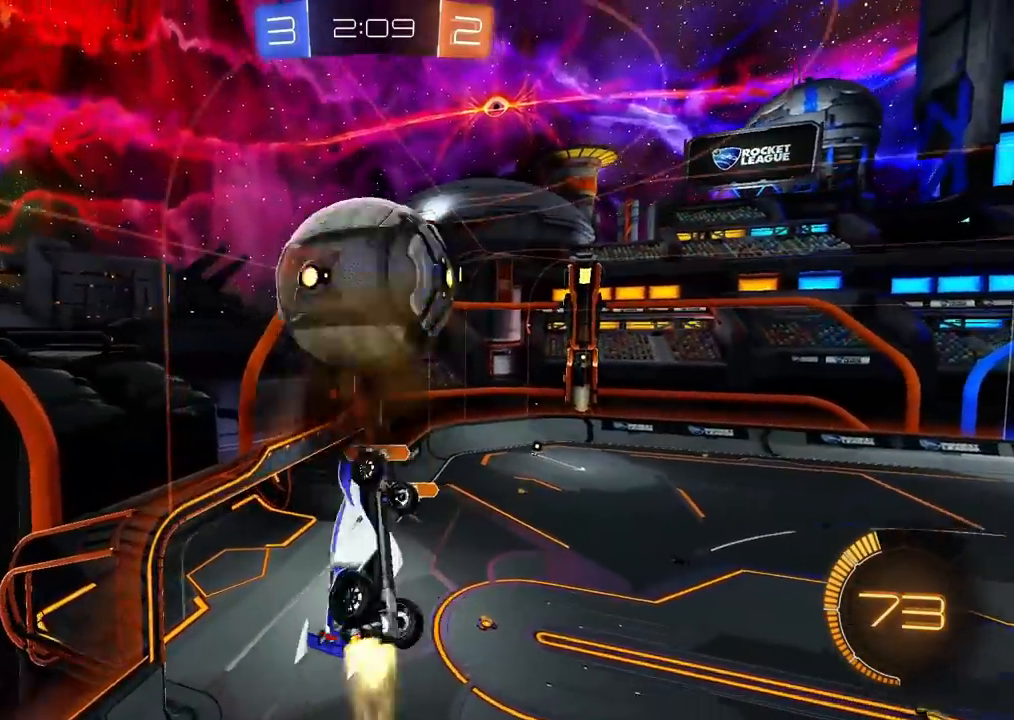
{"buttons": ["CROSS", "CIRCLE", "SQUARE", "R2"], "left_stick": "down", "right_stick": "center", "events": [[17, "CIRCLE", "down"], [17, "left_stick", "down"], [167, "left_stick", "right"], [450, "left_stick", "down"]]}
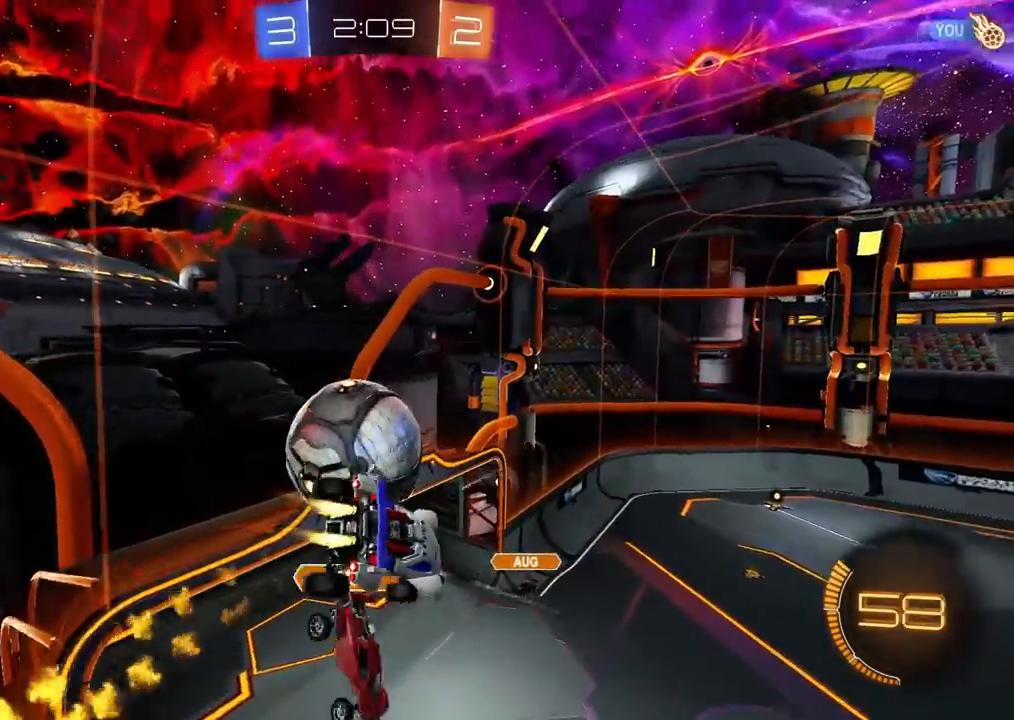
{"buttons": ["CIRCLE", "R2"], "left_stick": "down-right", "right_stick": "center", "events": [[50, "left_stick", "up-right"], [233, "CIRCLE", "up"], [250, "SQUARE", "up"], [250, "left_stick", "down-right"], [333, "CROSS", "up"], [400, "CIRCLE", "down"]]}